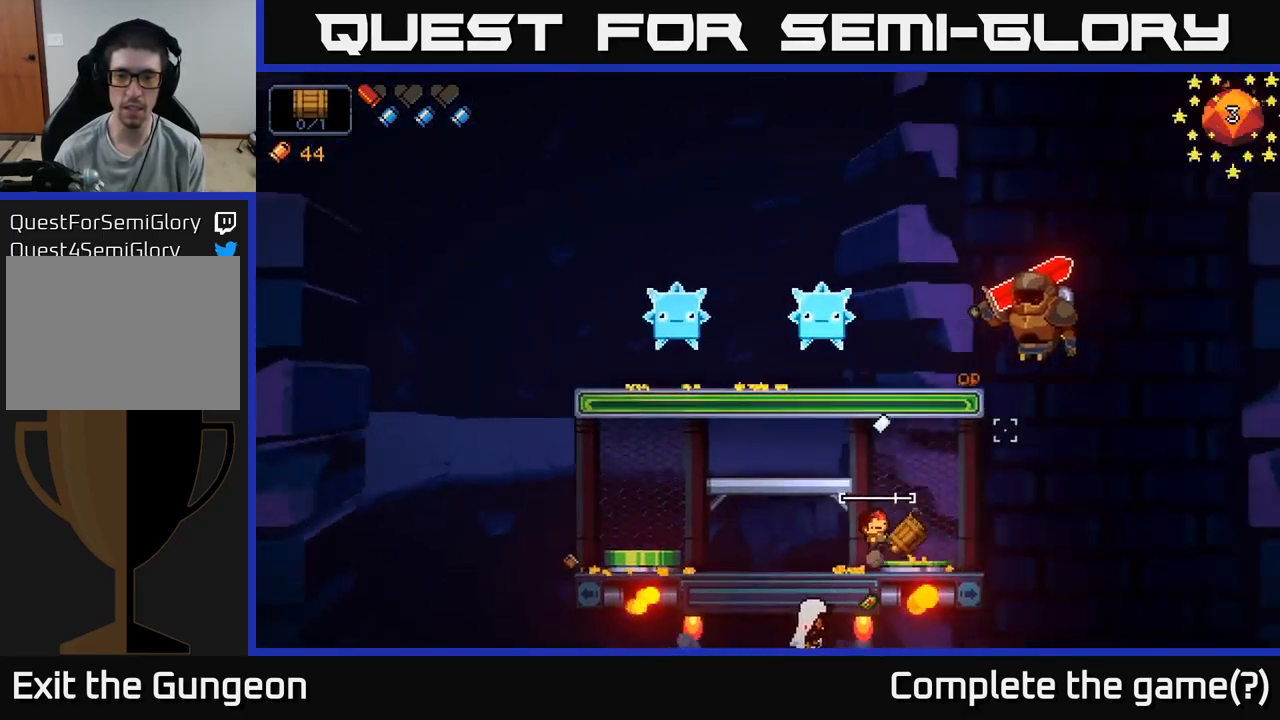
Gameplay with a controller (Xbox layout); each line is a JSON object with the inputs held at the frame after it. "events" lists button and stick changes between this image and that frame as [ms after this image, input, new state], when the widget could be followed in between.
{"buttons": ["R2"], "left_stick": "left", "right_stick": "up-right", "events": [[250, "R2", "down"]]}
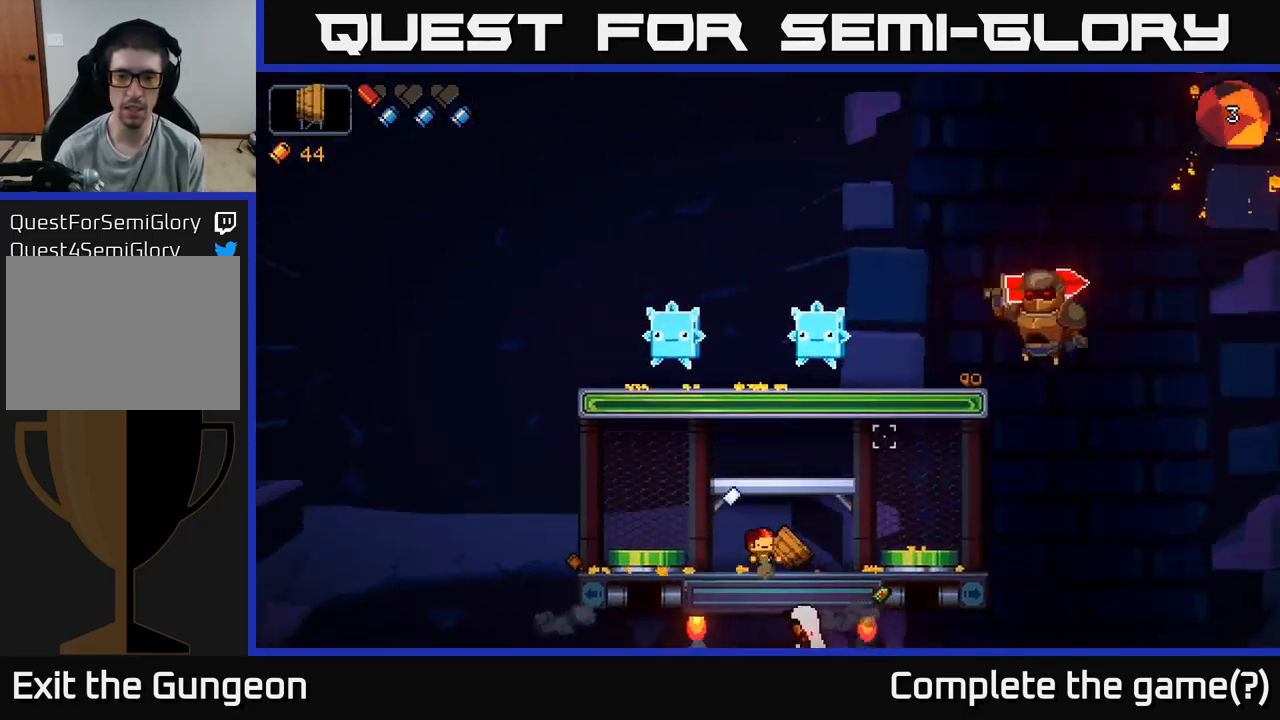
{"buttons": ["R2"], "left_stick": "center", "right_stick": "up-right", "events": [[450, "left_stick", "center"]]}
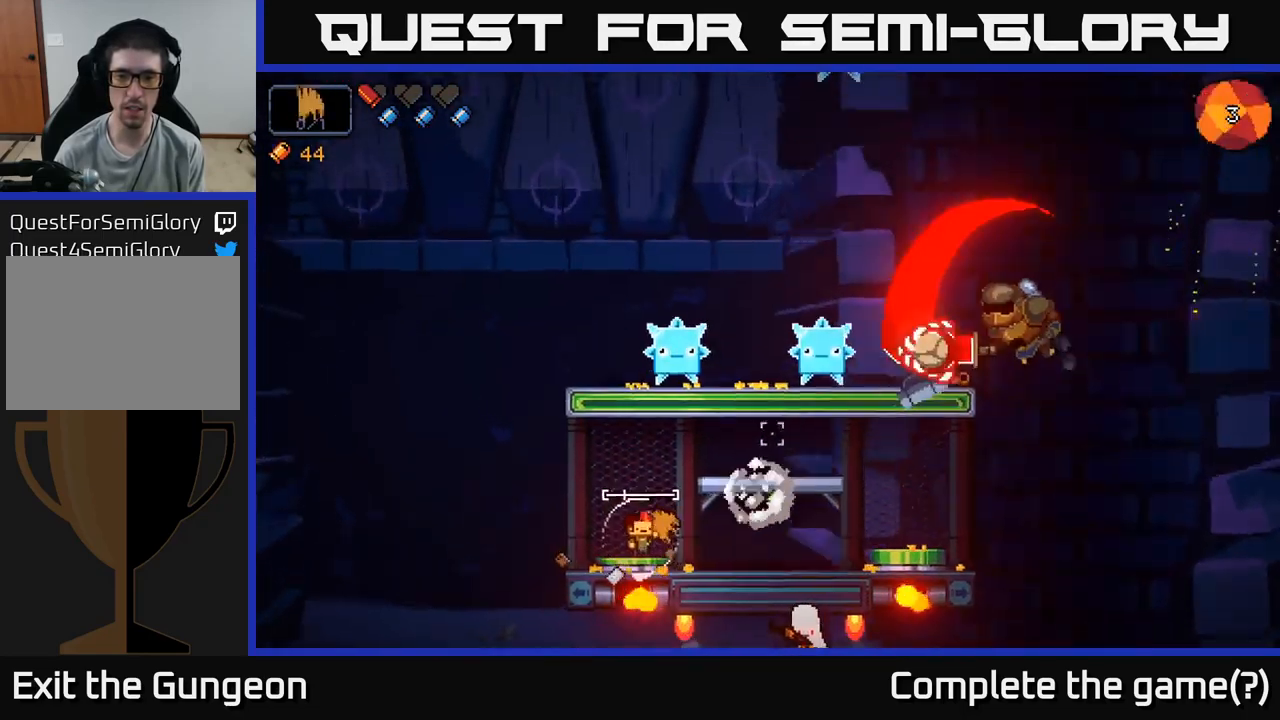
{"buttons": ["R2"], "left_stick": "center", "right_stick": "up-right", "events": []}
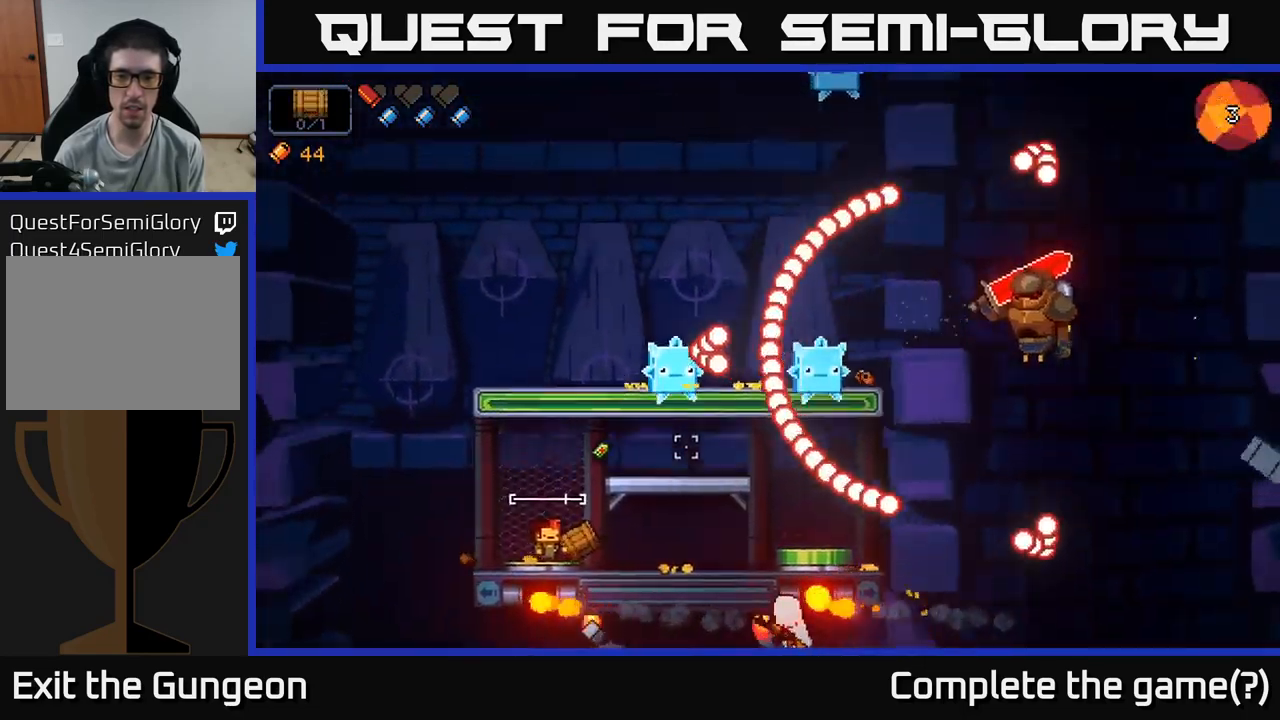
{"buttons": ["R2"], "left_stick": "center", "right_stick": "up-right", "events": []}
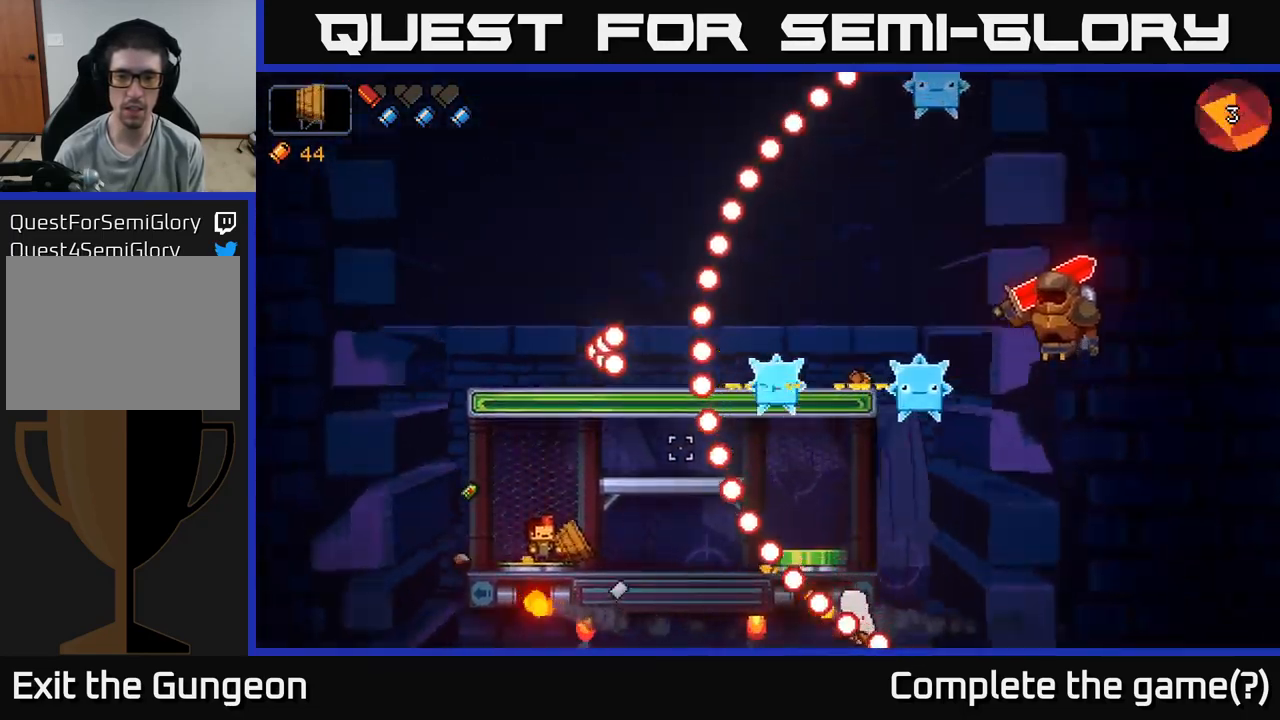
{"buttons": ["R2"], "left_stick": "center", "right_stick": "up-right", "events": [[184, "left_stick", "left"], [350, "left_stick", "center"]]}
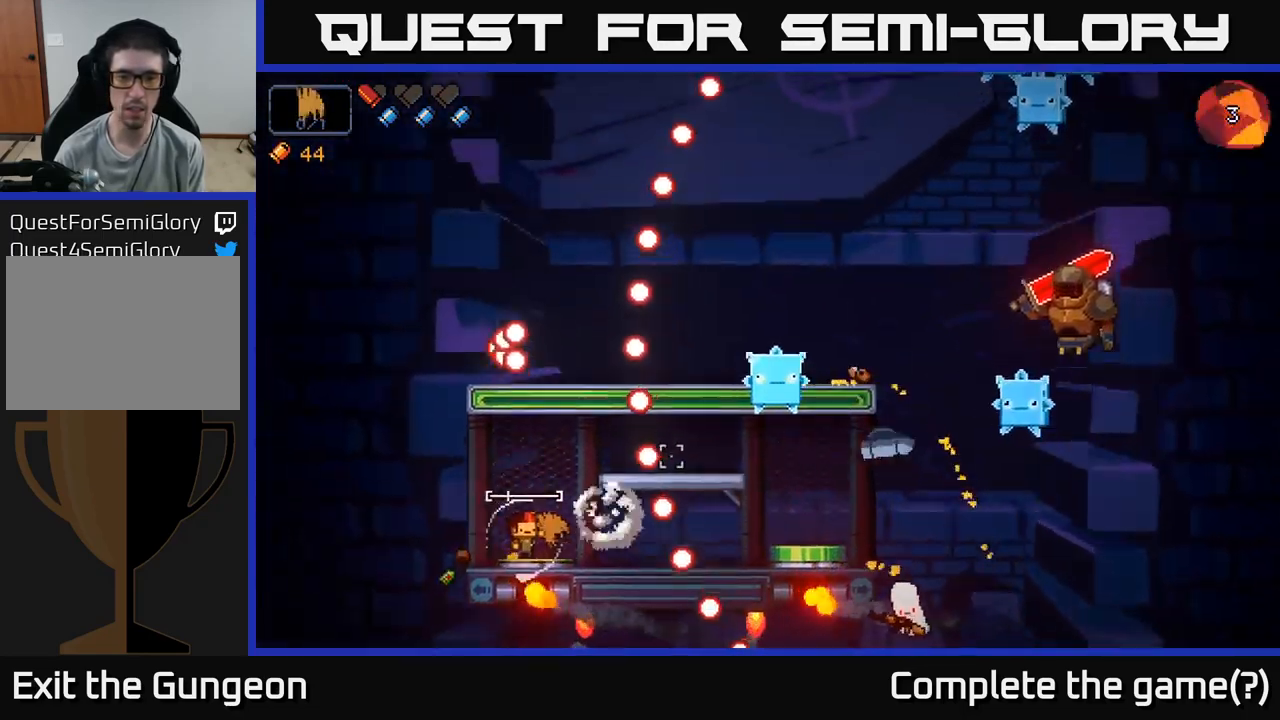
{"buttons": [], "left_stick": "right", "right_stick": "up-right", "events": [[50, "R2", "up"], [401, "left_stick", "right"]]}
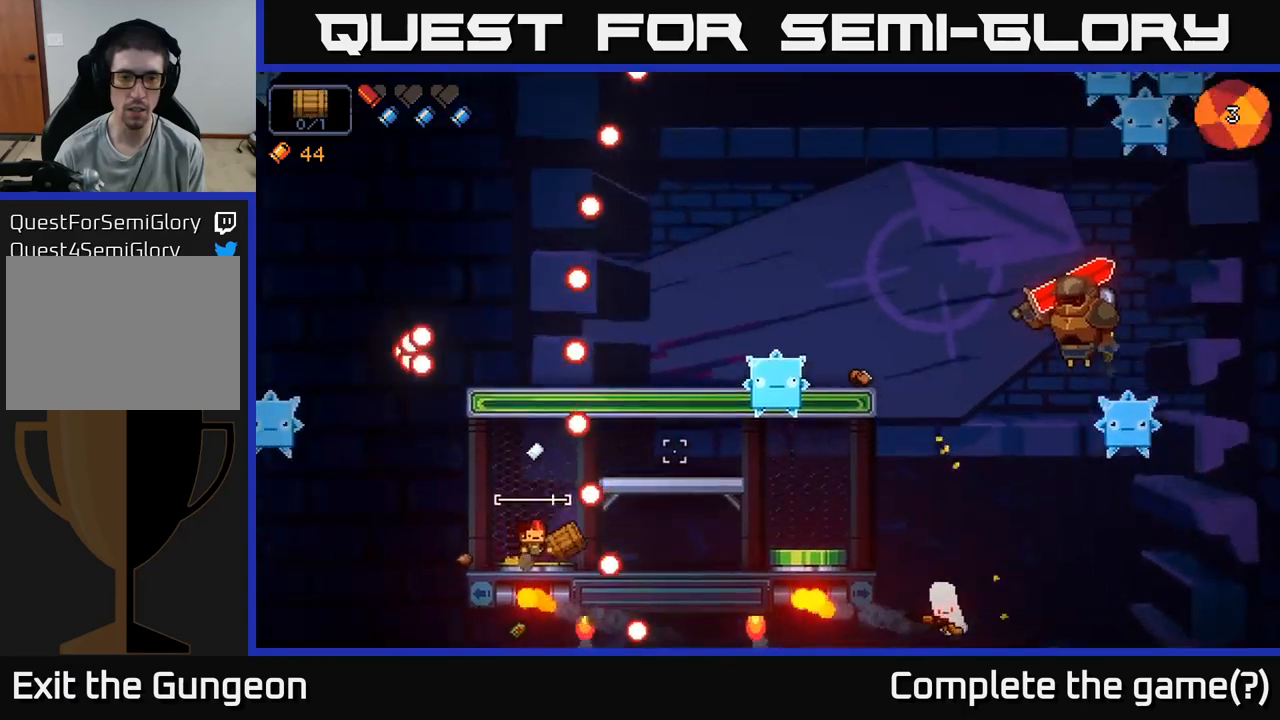
{"buttons": ["R2"], "left_stick": "right", "right_stick": "up-right", "events": [[450, "R2", "down"]]}
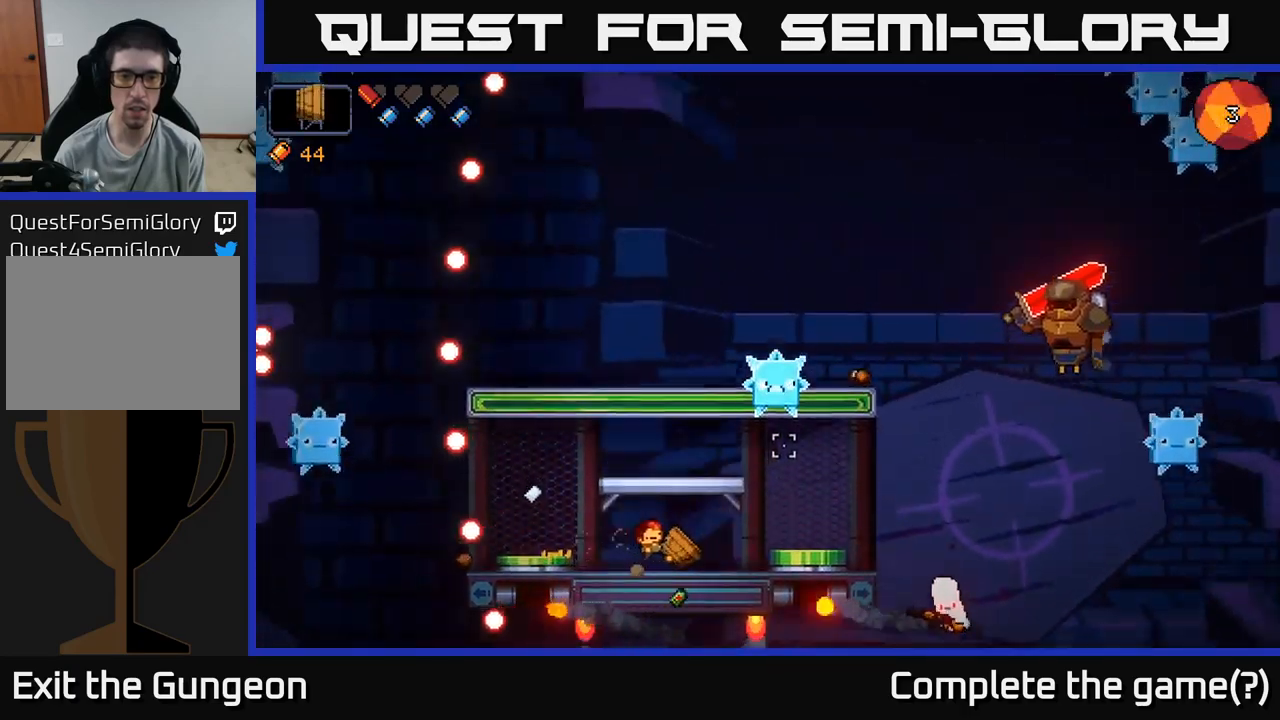
{"buttons": ["R2"], "left_stick": "center", "right_stick": "up-right", "events": [[250, "left_stick", "center"]]}
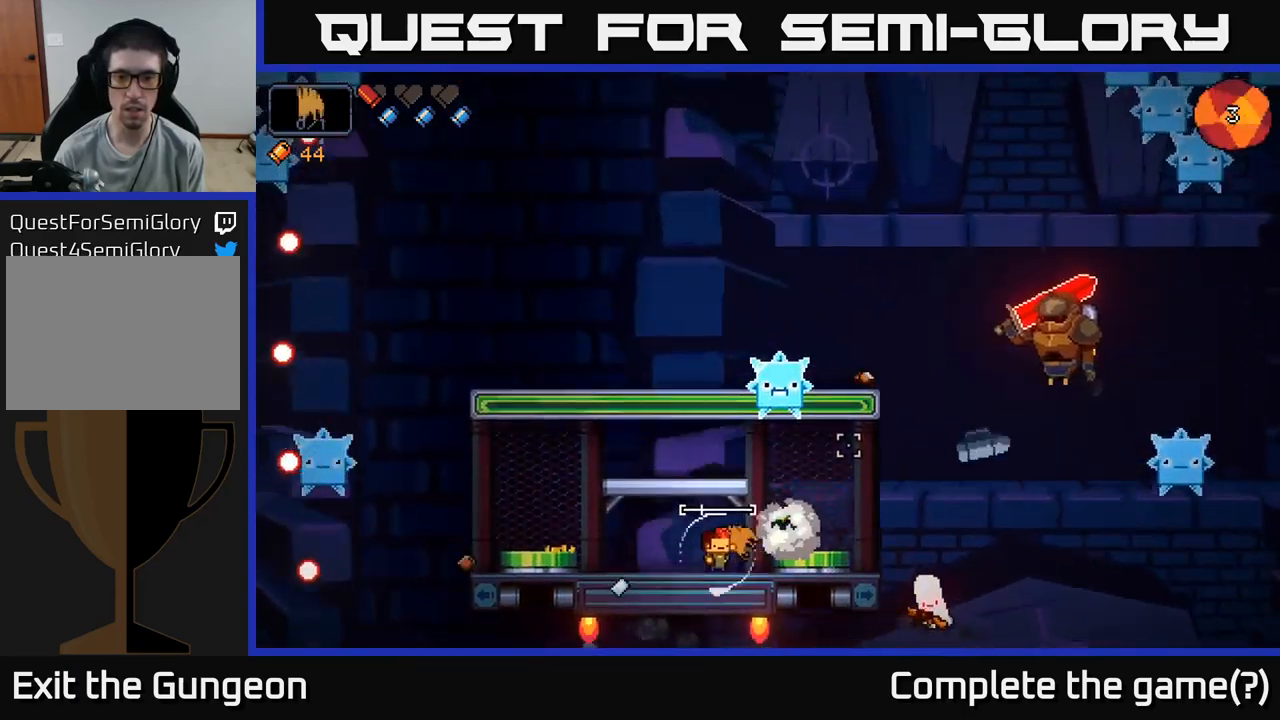
{"buttons": ["R2"], "left_stick": "center", "right_stick": "right", "events": [[33, "left_stick", "left"], [217, "right_stick", "right"], [250, "left_stick", "center"]]}
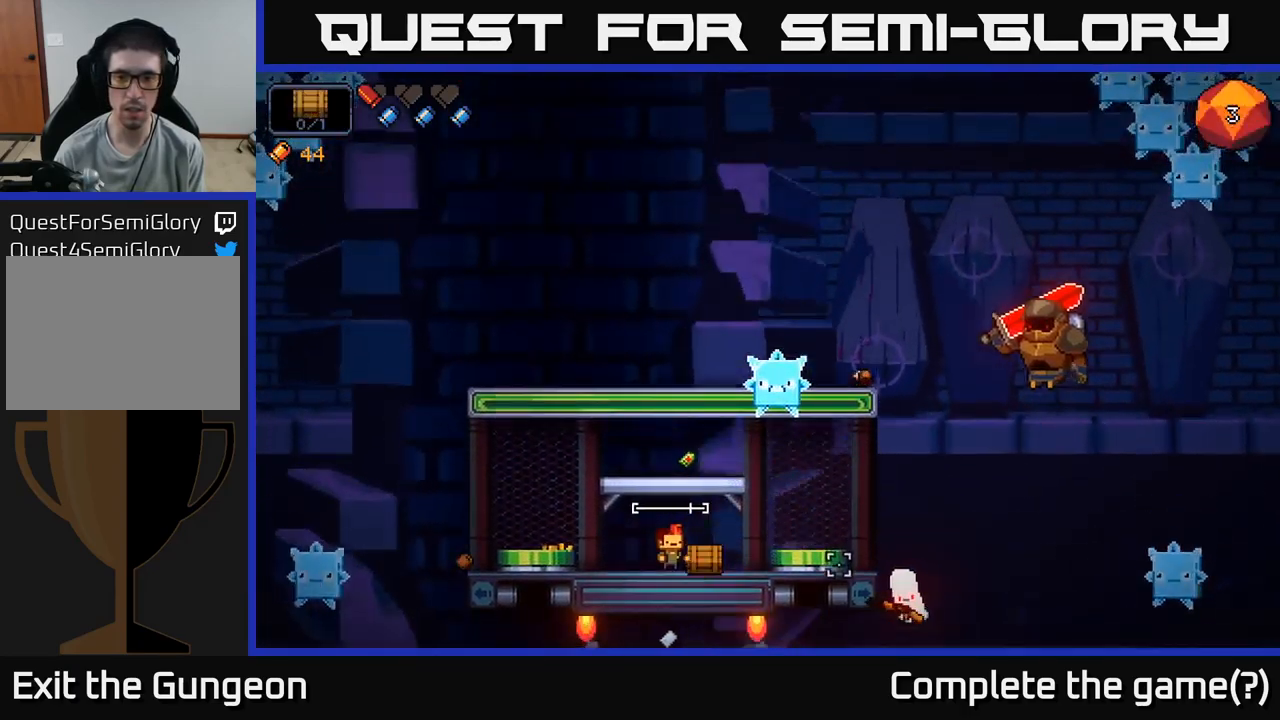
{"buttons": ["R2"], "left_stick": "center", "right_stick": "right", "events": []}
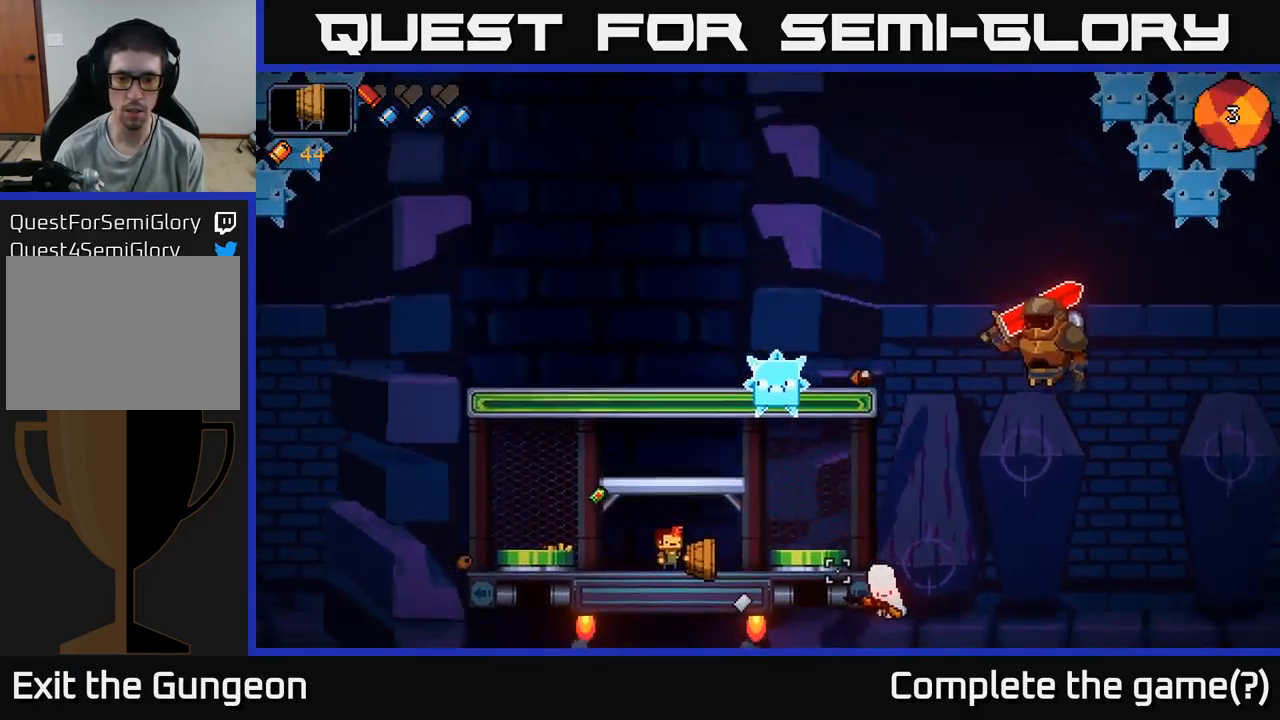
{"buttons": ["R2"], "left_stick": "center", "right_stick": "right", "events": []}
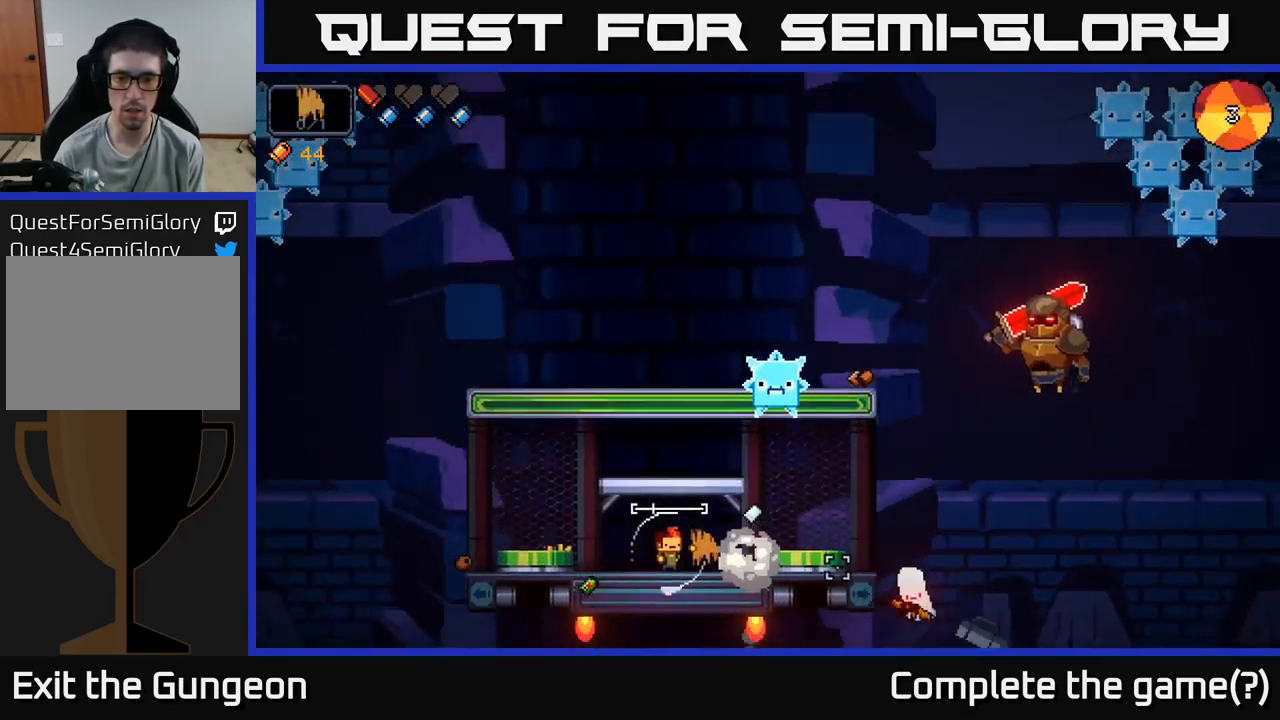
{"buttons": ["R2"], "left_stick": "center", "right_stick": "up-right", "events": [[33, "left_stick", "left"], [233, "left_stick", "center"], [233, "right_stick", "up-right"], [300, "left_stick", "right"], [483, "left_stick", "center"]]}
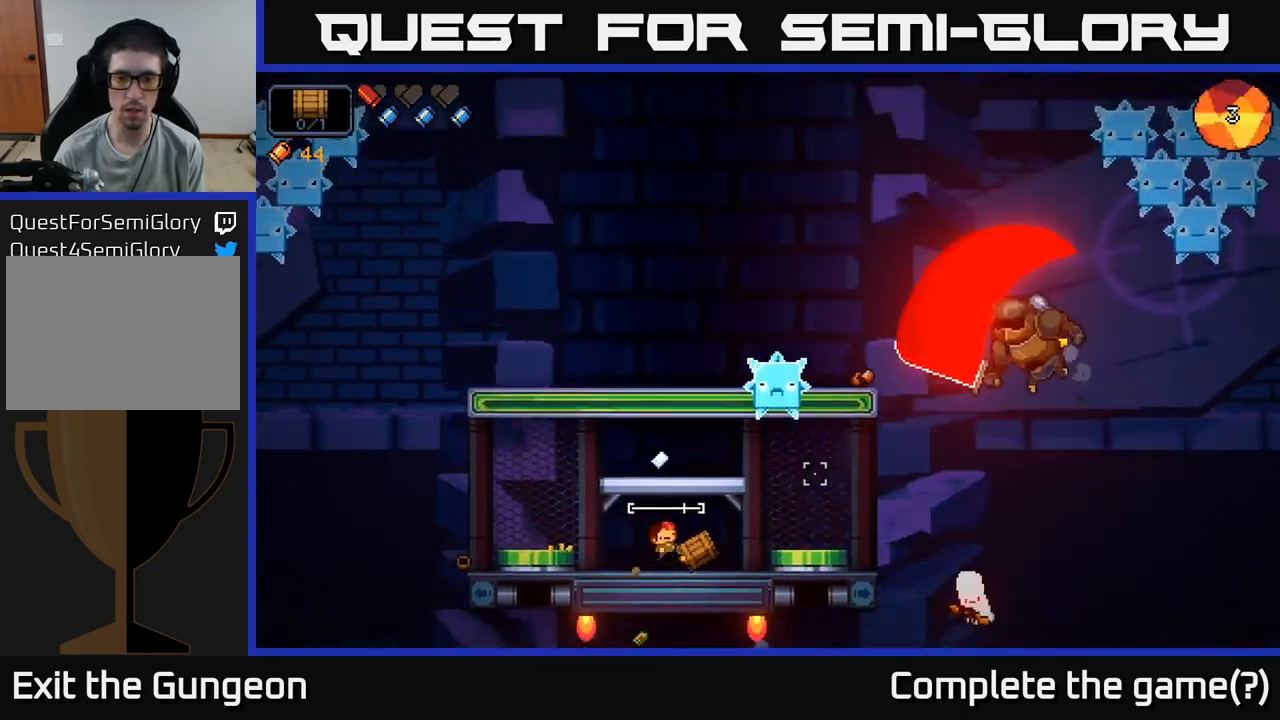
{"buttons": ["R2"], "left_stick": "left", "right_stick": "up-right", "events": [[383, "left_stick", "left"]]}
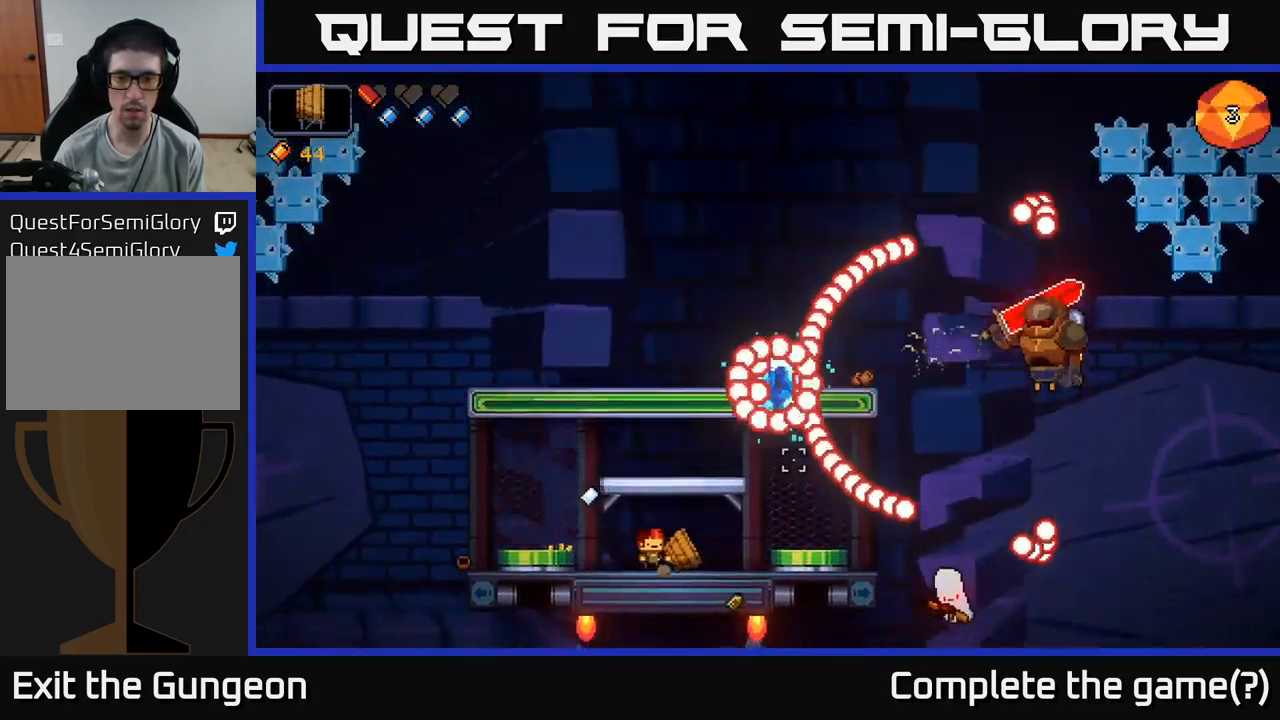
{"buttons": ["A", "R2"], "left_stick": "right", "right_stick": "up-right", "events": [[83, "left_stick", "center"], [167, "left_stick", "left"], [417, "left_stick", "right"], [433, "A", "down"]]}
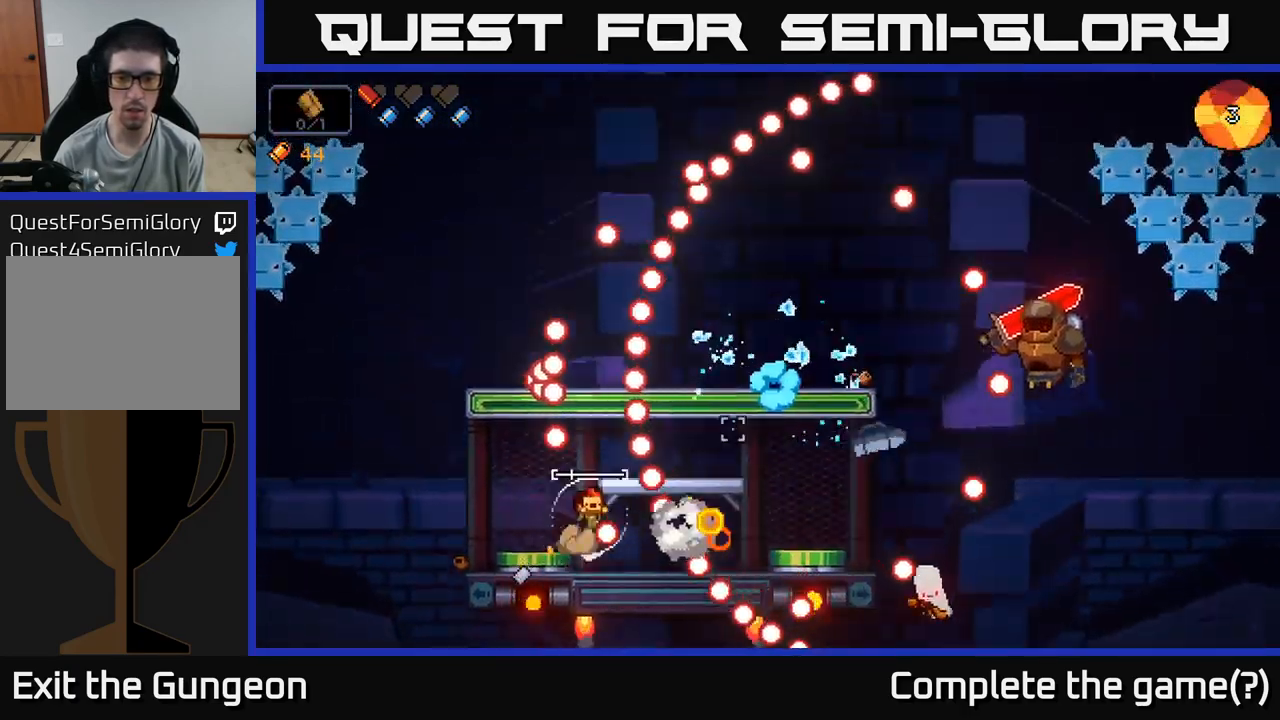
{"buttons": ["R2"], "left_stick": "left", "right_stick": "up-right", "events": [[117, "A", "up"], [333, "left_stick", "left"]]}
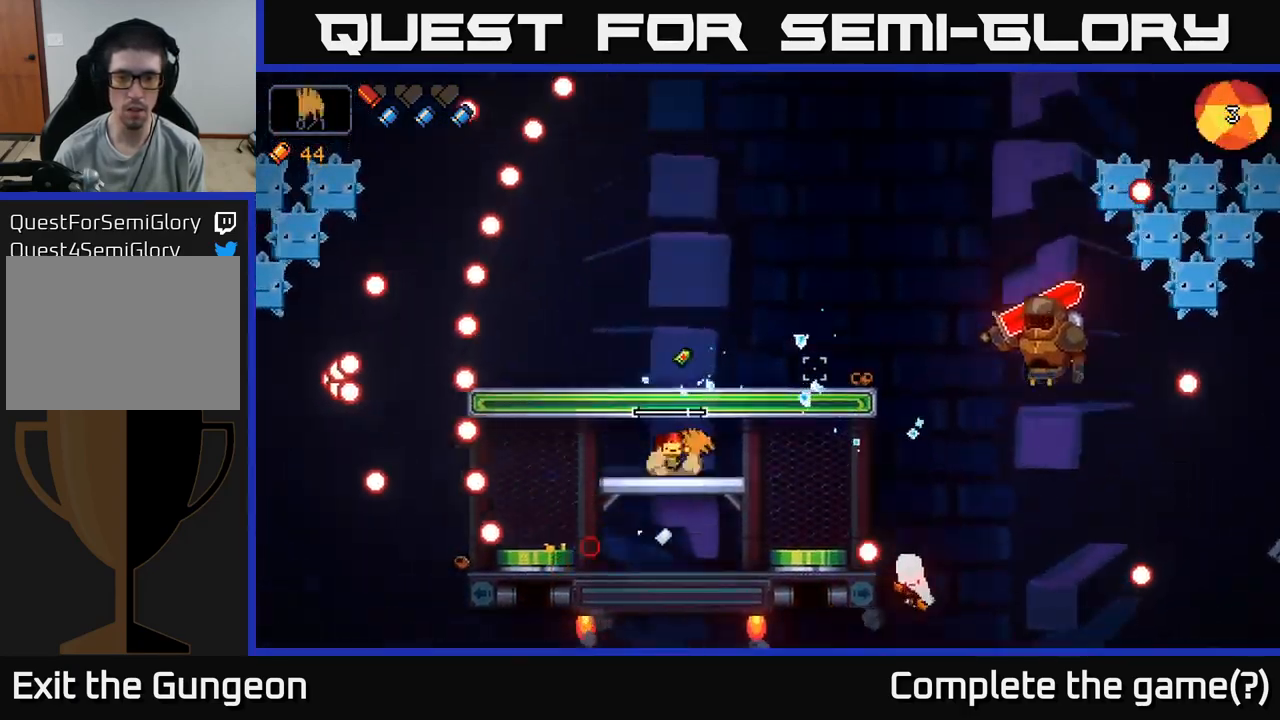
{"buttons": ["R2"], "left_stick": "up", "right_stick": "right", "events": [[33, "left_stick", "center"], [83, "left_stick", "right"], [117, "right_stick", "right"], [217, "A", "down"], [284, "left_stick", "up-right"], [384, "left_stick", "up"], [400, "A", "up"]]}
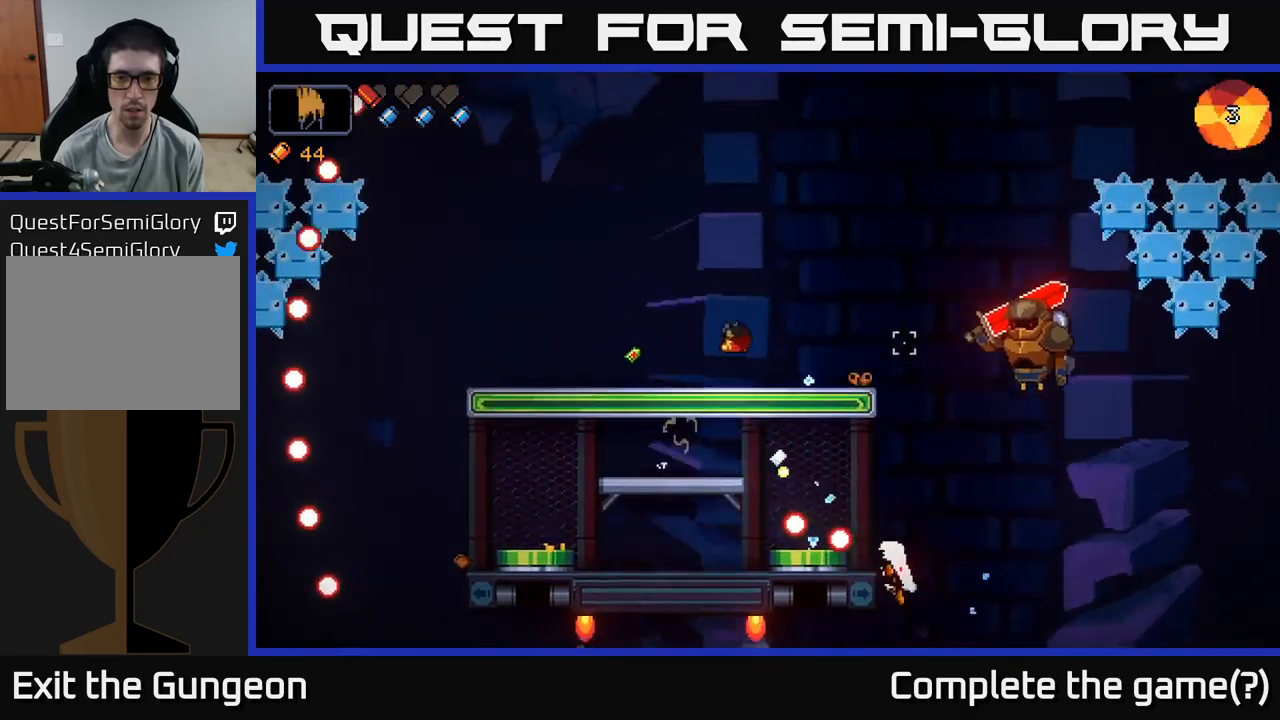
{"buttons": ["R2"], "left_stick": "center", "right_stick": "right", "events": [[17, "left_stick", "center"], [267, "left_stick", "right"], [400, "left_stick", "center"]]}
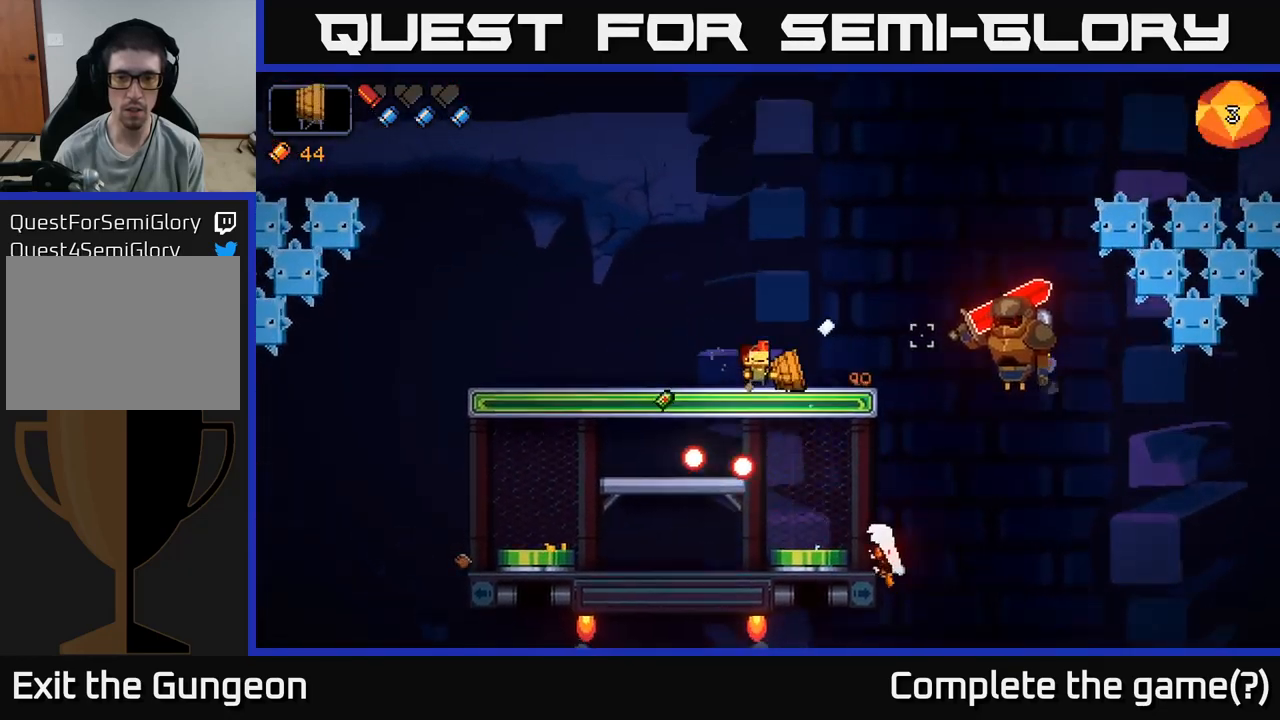
{"buttons": [], "left_stick": "left", "right_stick": "right", "events": [[350, "left_stick", "left"], [450, "R2", "up"]]}
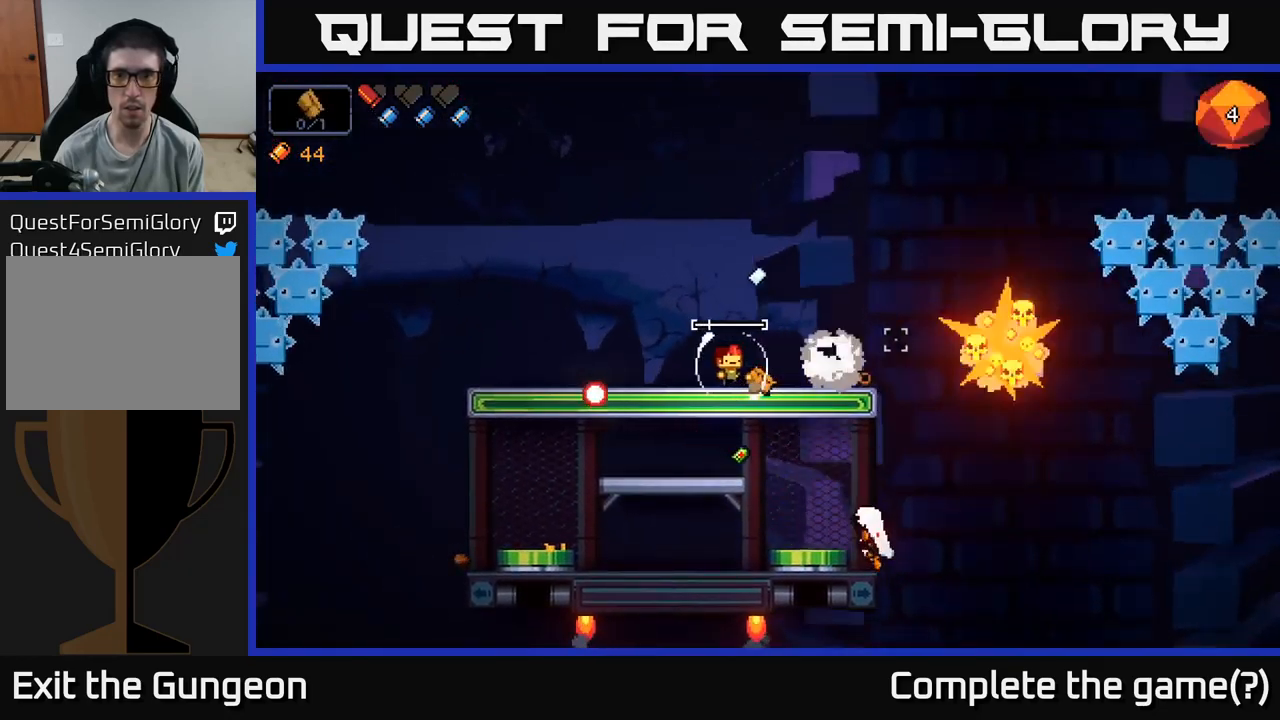
{"buttons": ["R2"], "left_stick": "left", "right_stick": "down-right", "events": [[234, "right_stick", "center"], [317, "left_stick", "center"], [367, "right_stick", "right"], [384, "R2", "down"], [417, "right_stick", "down-right"], [450, "left_stick", "left"]]}
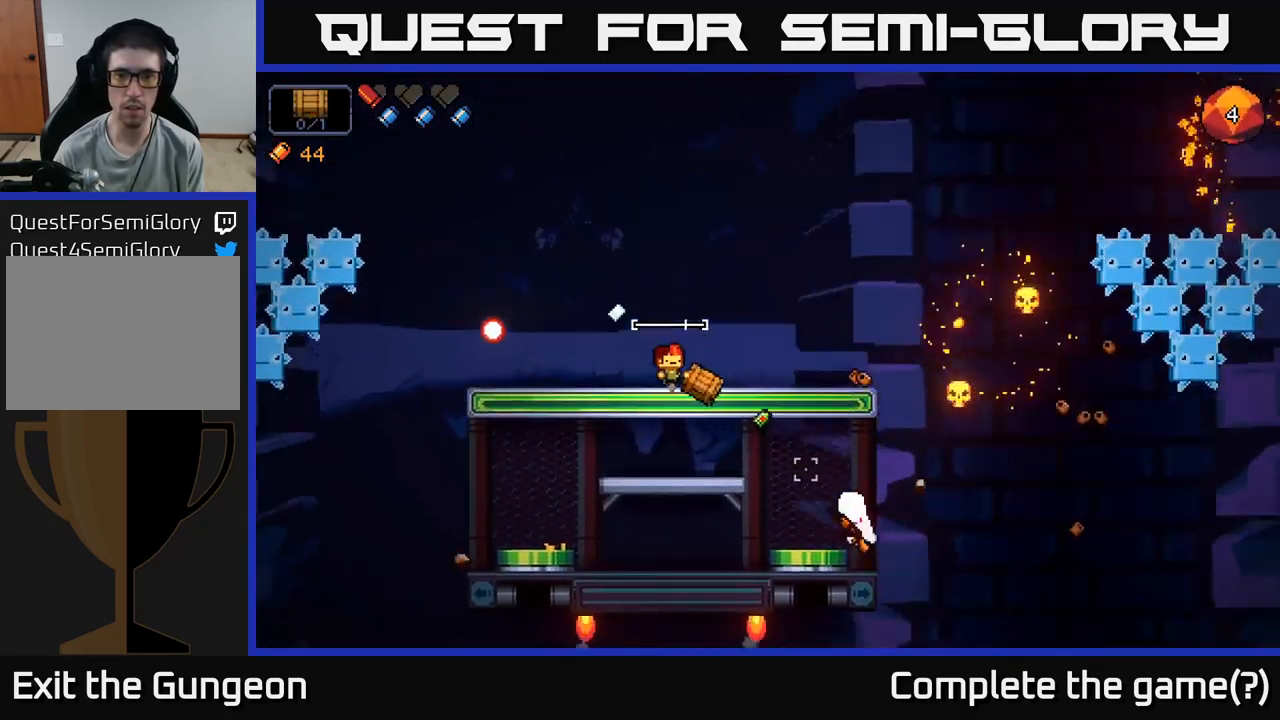
{"buttons": ["R2"], "left_stick": "center", "right_stick": "down-right", "events": [[150, "left_stick", "center"]]}
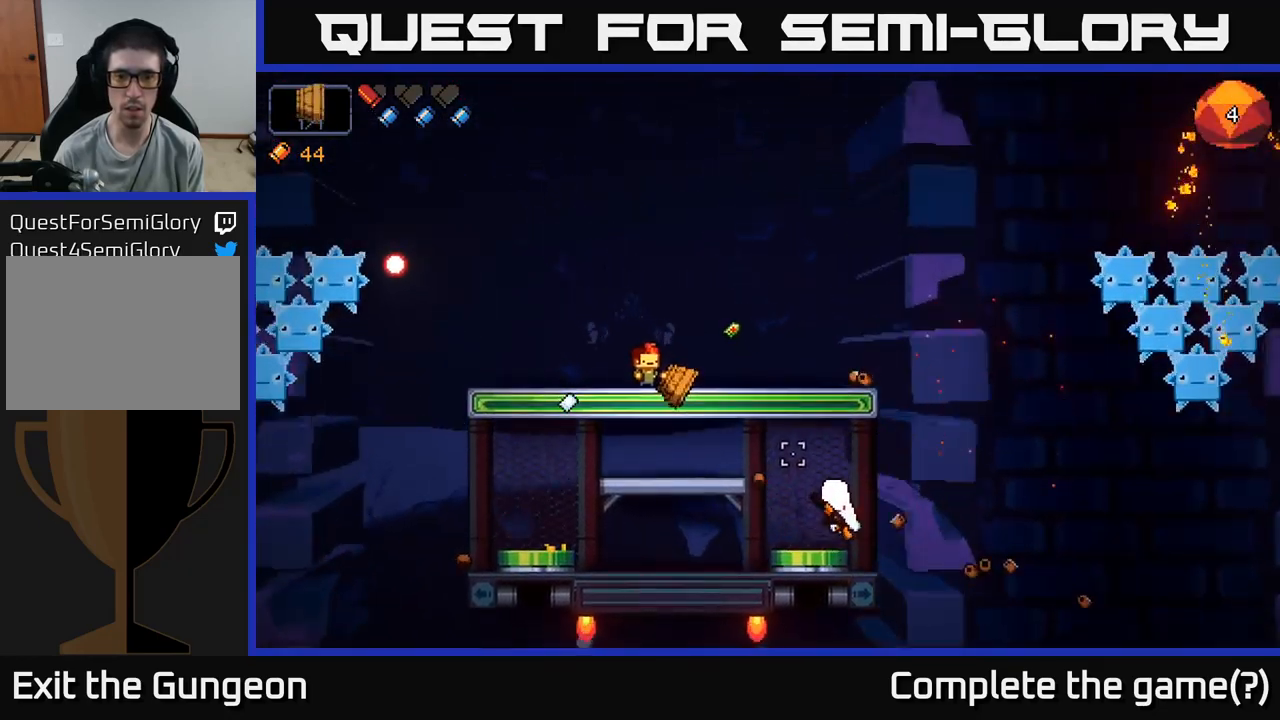
{"buttons": ["R2"], "left_stick": "center", "right_stick": "down-right", "events": [[34, "R2", "up"], [117, "left_stick", "left"], [300, "R2", "down"], [300, "left_stick", "center"]]}
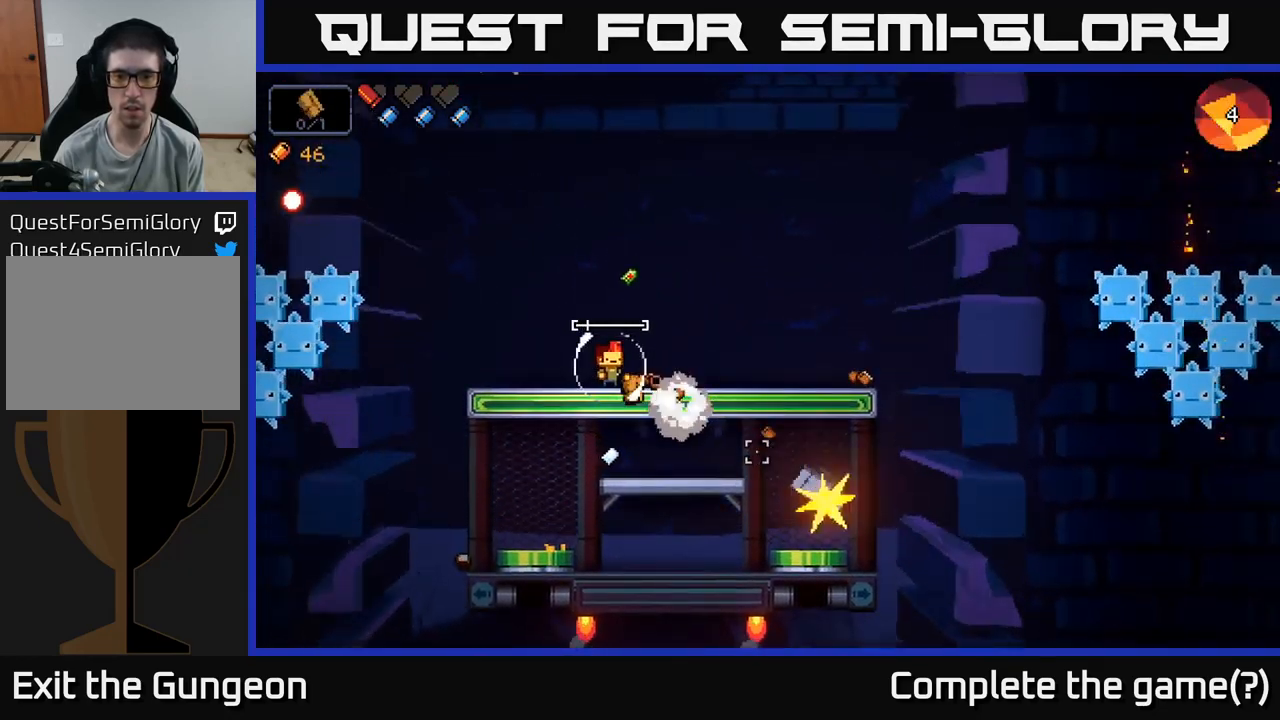
{"buttons": [], "left_stick": "center", "right_stick": "down-right", "events": [[34, "R2", "up"]]}
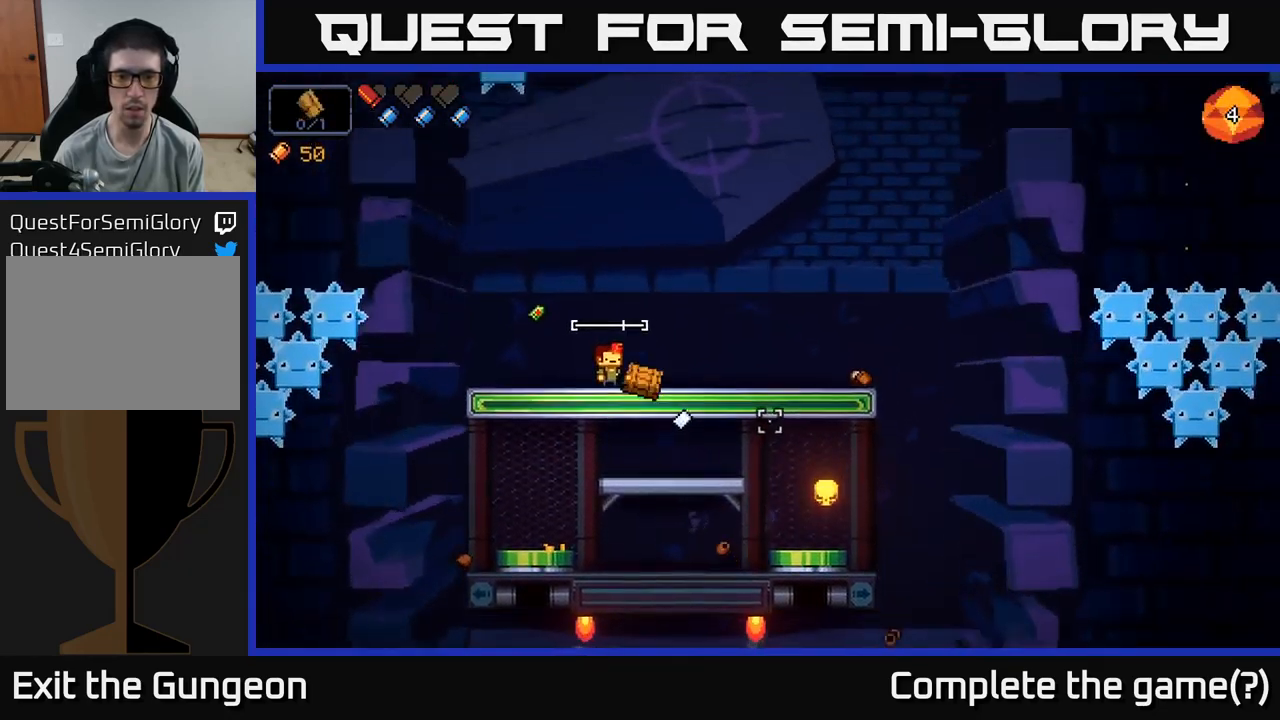
{"buttons": [], "left_stick": "right", "right_stick": "down-right", "events": [[100, "left_stick", "right"]]}
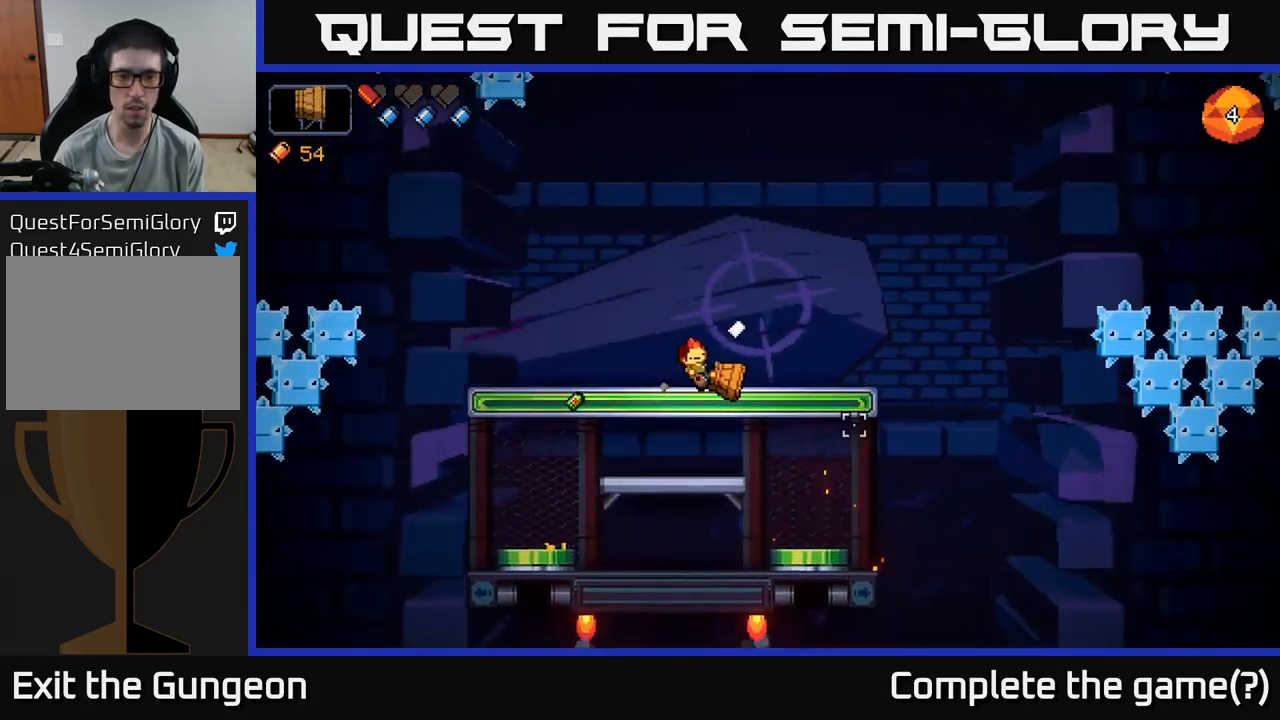
{"buttons": [], "left_stick": "left", "right_stick": "left", "events": [[234, "left_stick", "up"], [234, "right_stick", "down"], [284, "left_stick", "left"], [500, "right_stick", "left"]]}
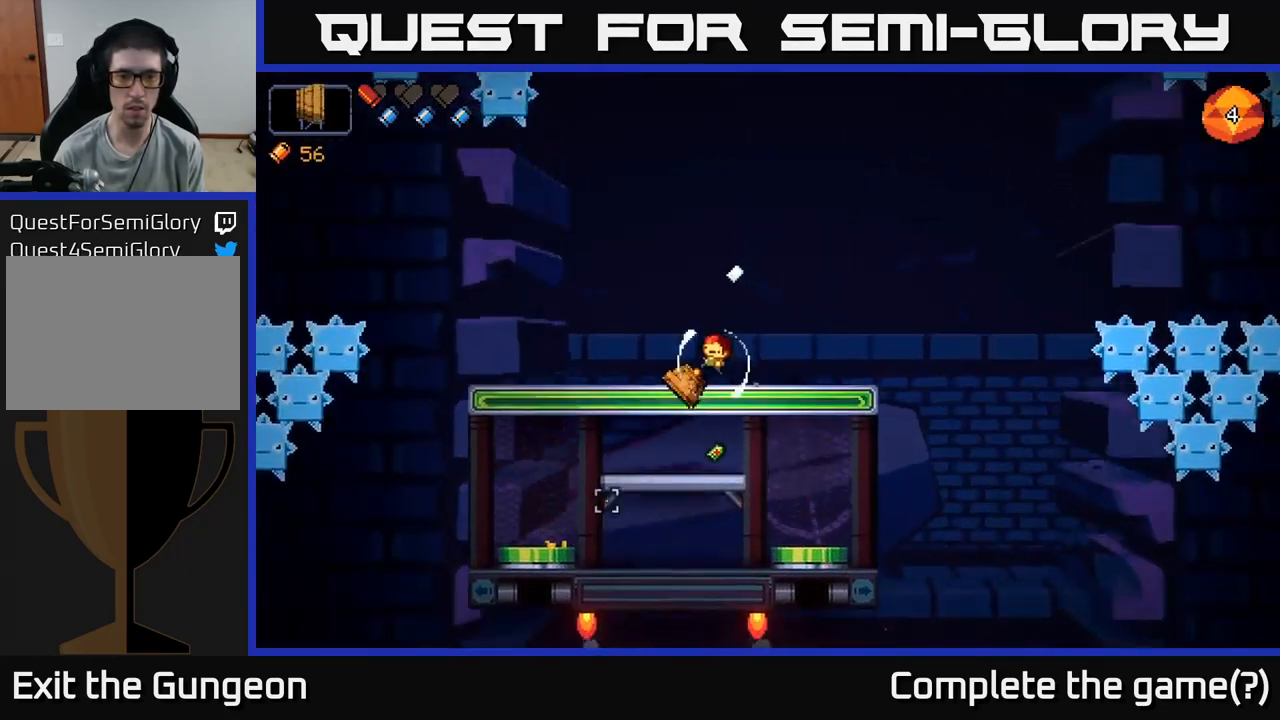
{"buttons": [], "left_stick": "center", "right_stick": "up-left", "events": [[267, "left_stick", "center"], [467, "right_stick", "up-left"]]}
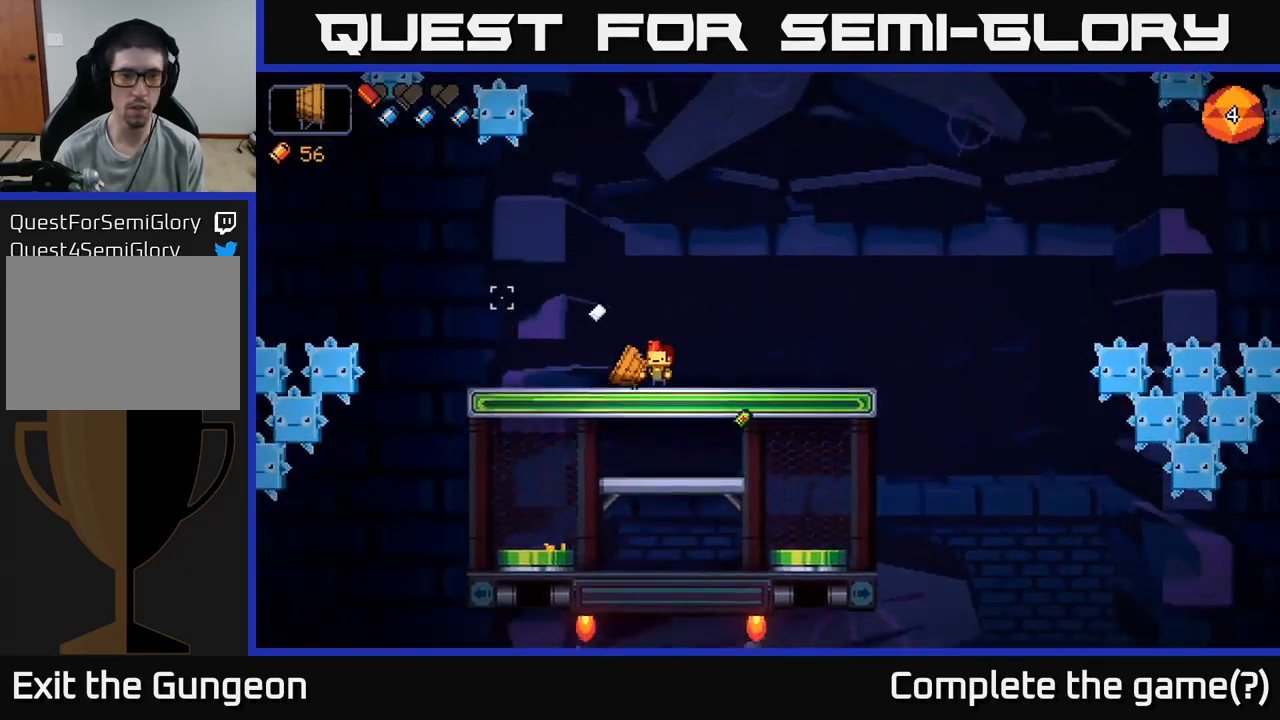
{"buttons": [], "left_stick": "center", "right_stick": "up-left", "events": [[283, "R2", "down"], [466, "R2", "up"]]}
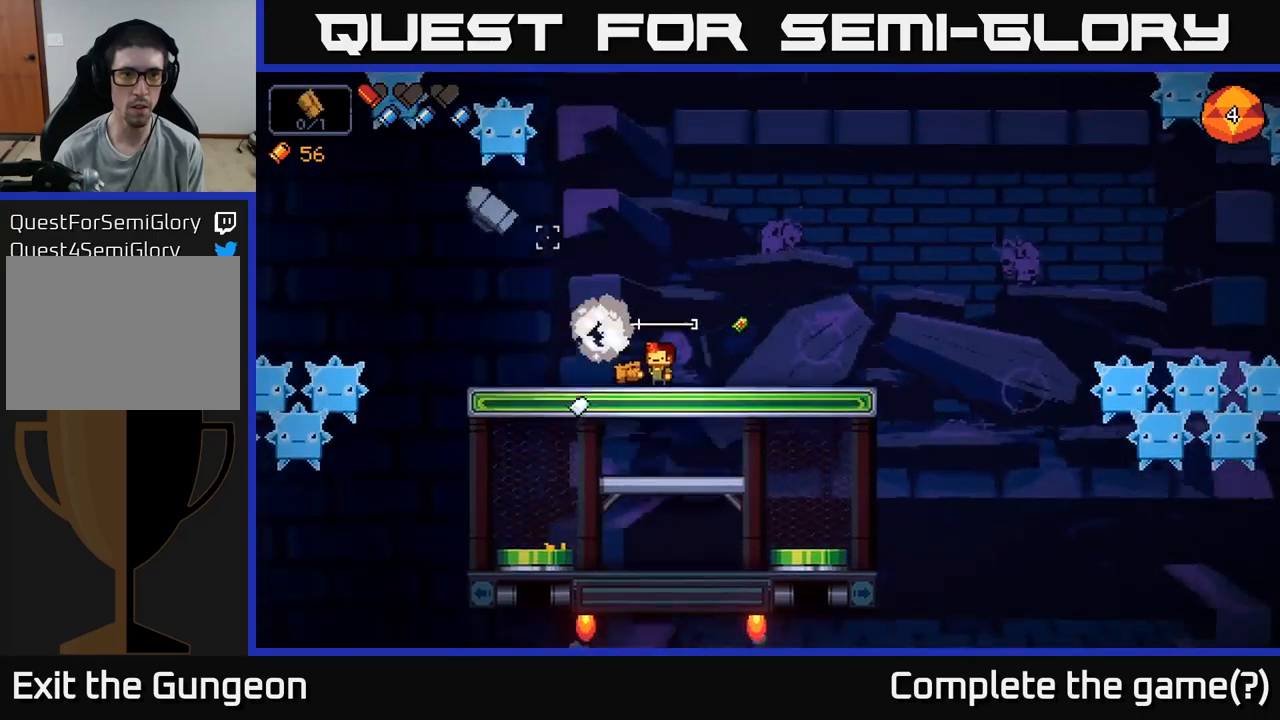
{"buttons": [], "left_stick": "down-left", "right_stick": "center", "events": [[17, "left_stick", "right"], [367, "right_stick", "center"], [484, "left_stick", "down-left"]]}
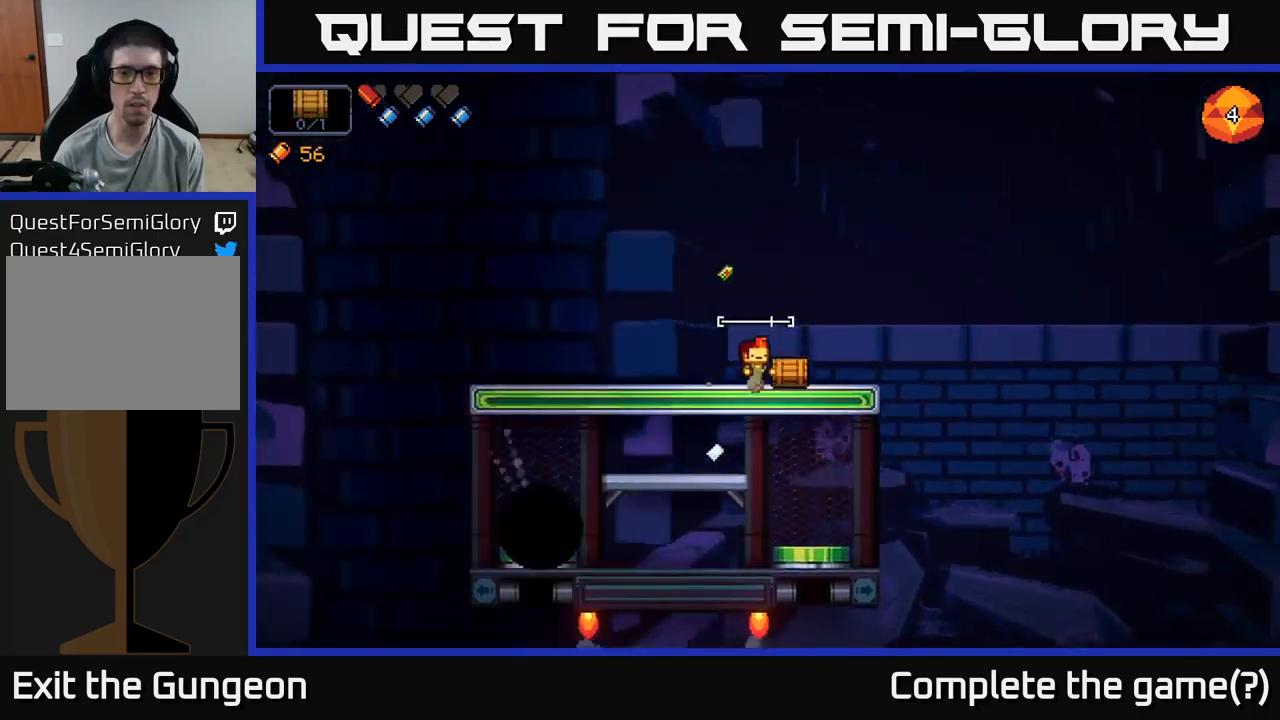
{"buttons": [], "left_stick": "right", "right_stick": "center", "events": [[17, "A", "down"], [84, "left_stick", "down"], [117, "A", "up"], [200, "left_stick", "center"], [350, "left_stick", "right"]]}
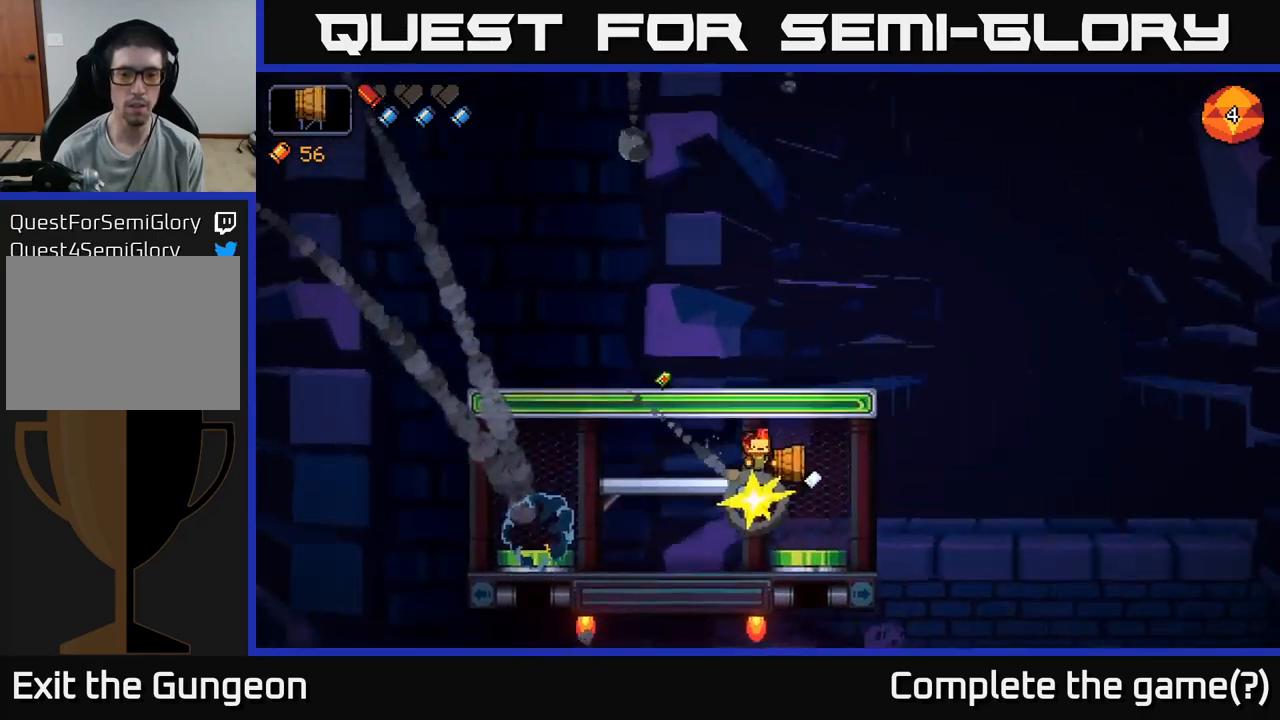
{"buttons": [], "left_stick": "center", "right_stick": "center", "events": [[267, "left_stick", "left"], [450, "left_stick", "center"]]}
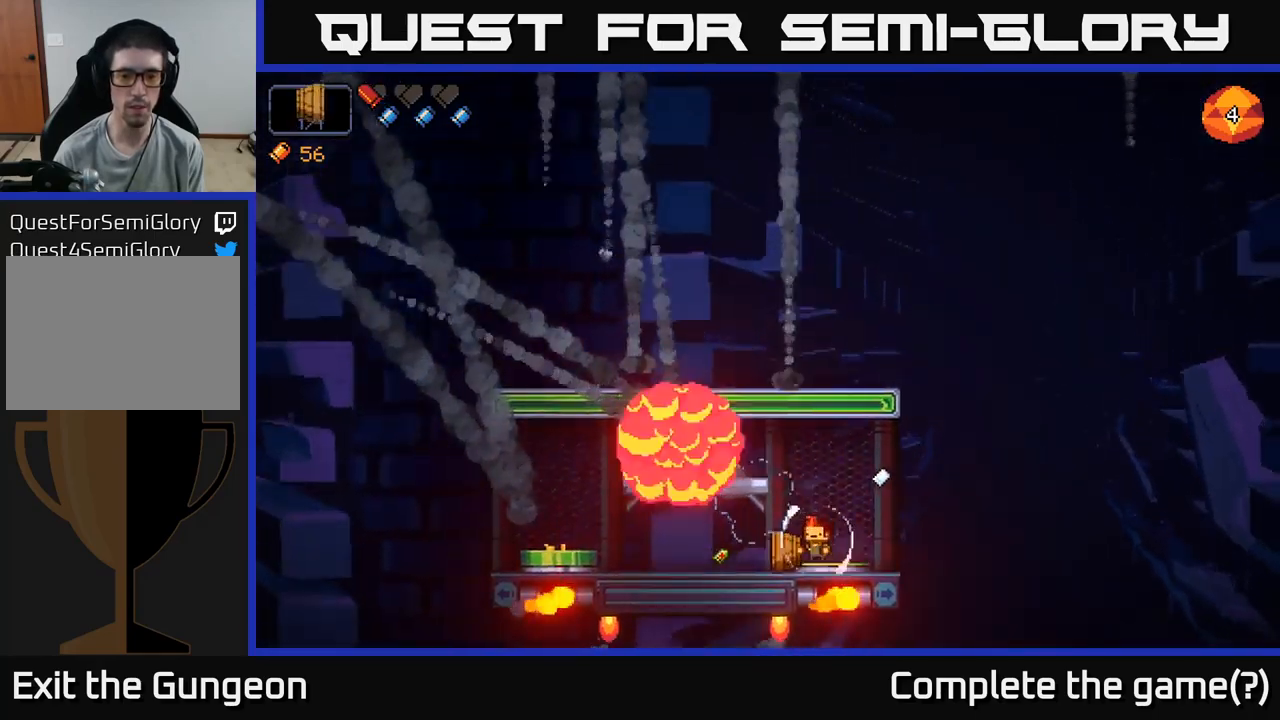
{"buttons": [], "left_stick": "center", "right_stick": "up-left", "events": [[117, "right_stick", "up-left"]]}
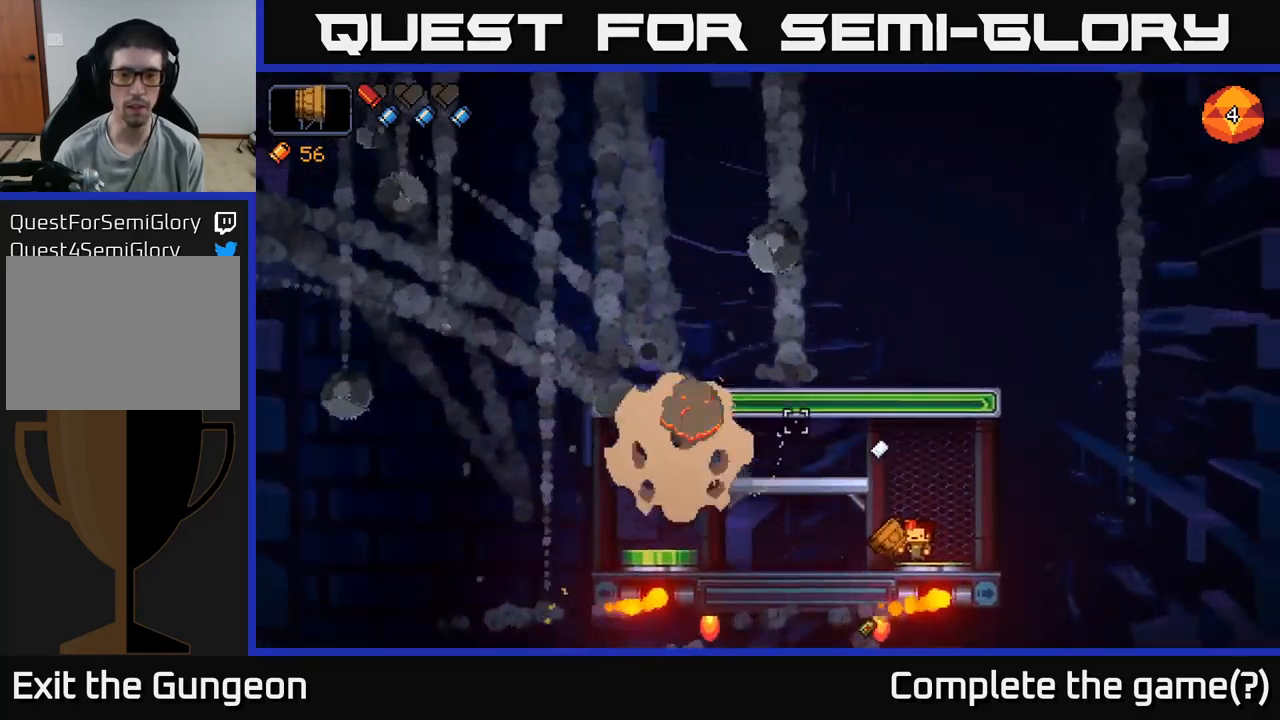
{"buttons": [], "left_stick": "left", "right_stick": "up", "events": [[167, "left_stick", "left"], [284, "right_stick", "up"]]}